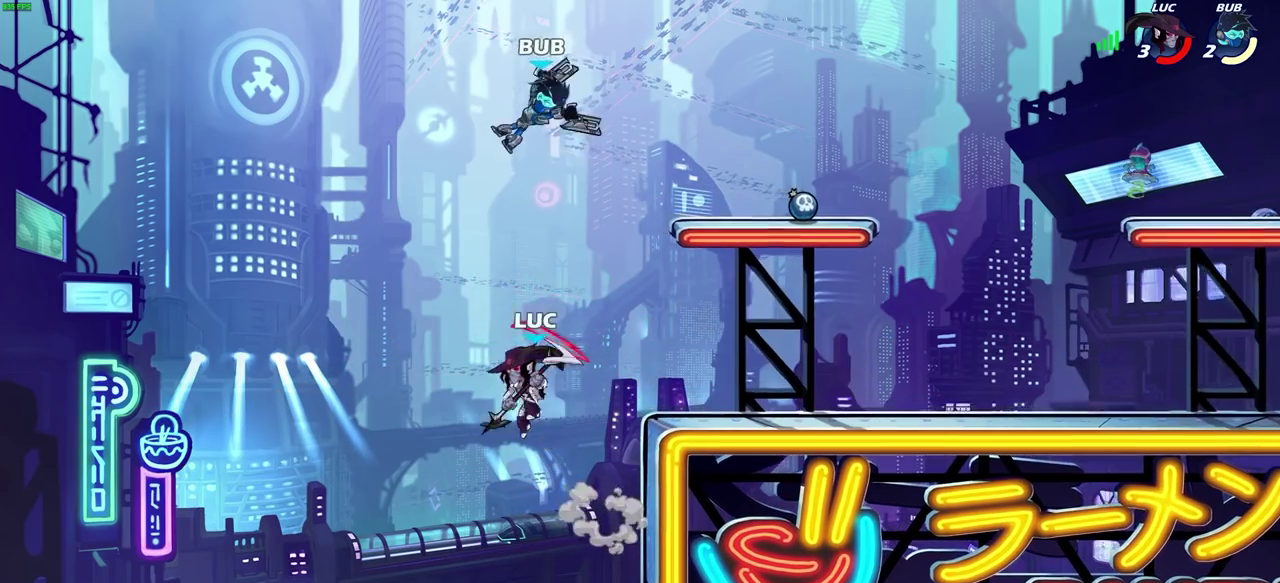
Gameplay with a controller (PlayStation layout); each line is a JSON object with the inputs held at the frame after it (dt_ms = milliseconds from this image to that frame). "events" lists button and stick changes between this image and that frame as [ms after this image, input, new state], when the widget could be followed in between. Not read: L1.
{"dt_ms": 400, "buttons": [], "left_stick": "center", "right_stick": "center", "events": [[83, "CIRCLE", "down"], [100, "CROSS", "up"], [100, "left_stick", "center"], [200, "CIRCLE", "up"]]}
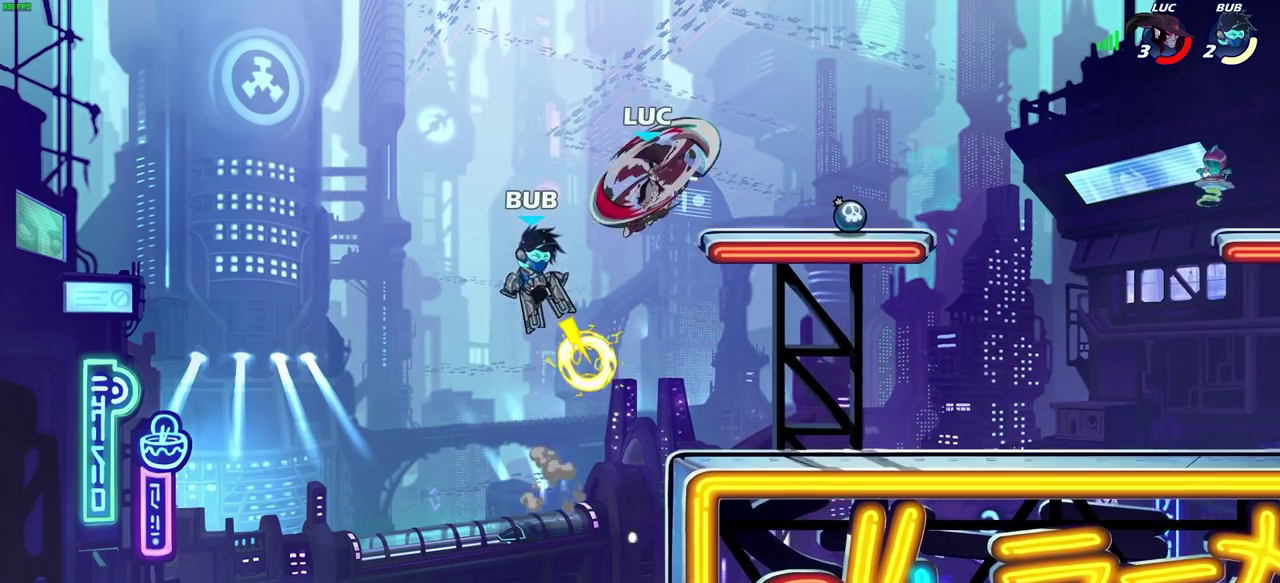
{"dt_ms": 800, "buttons": [], "left_stick": "center", "right_stick": "center", "events": [[100, "left_stick", "left"], [317, "left_stick", "down-left"], [433, "left_stick", "down"], [517, "SQUARE", "down"], [617, "SQUARE", "up"], [650, "left_stick", "down-left"], [767, "left_stick", "center"]]}
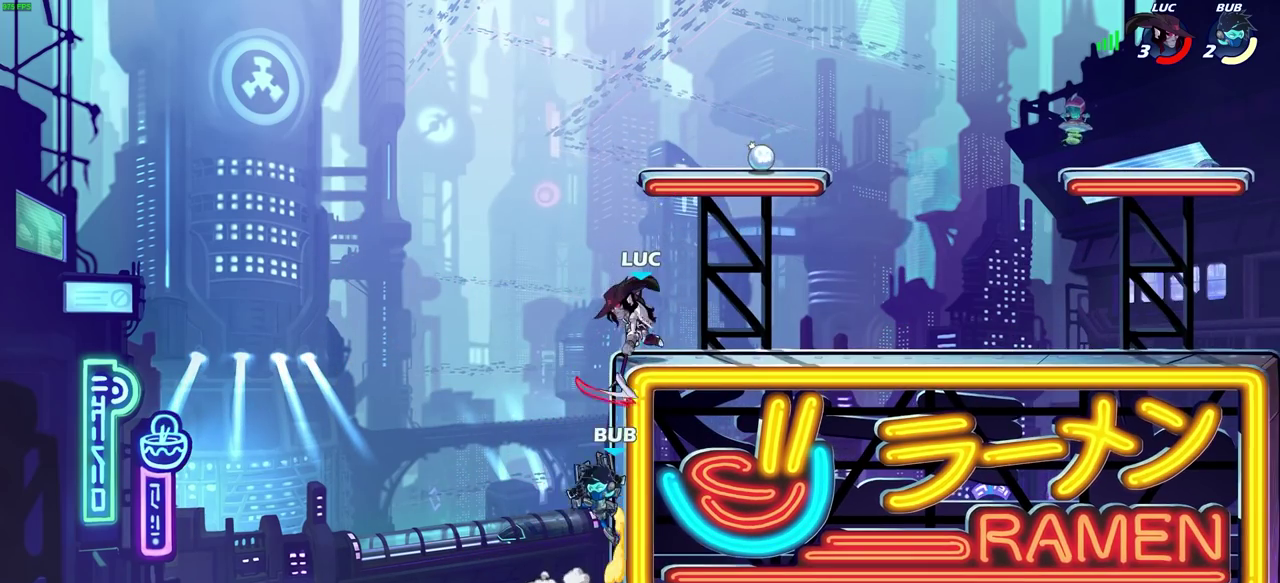
{"dt_ms": 300, "buttons": [], "left_stick": "center", "right_stick": "center", "events": []}
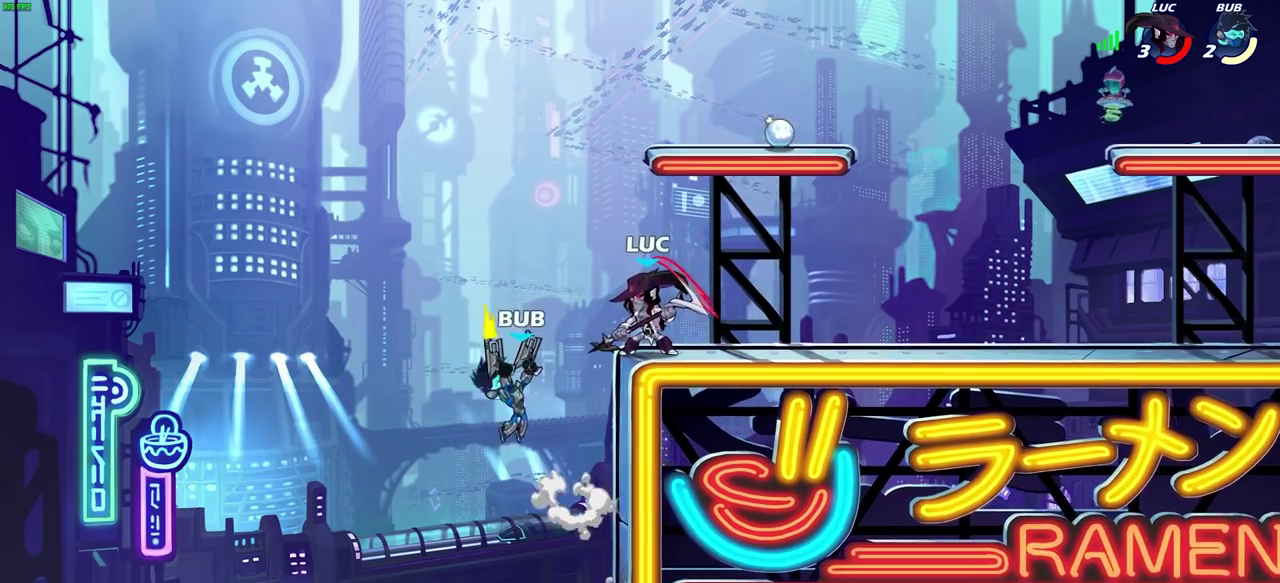
{"dt_ms": 500, "buttons": [], "left_stick": "center", "right_stick": "center", "events": [[17, "left_stick", "left"], [67, "SQUARE", "down"], [150, "SQUARE", "up"], [150, "left_stick", "center"]]}
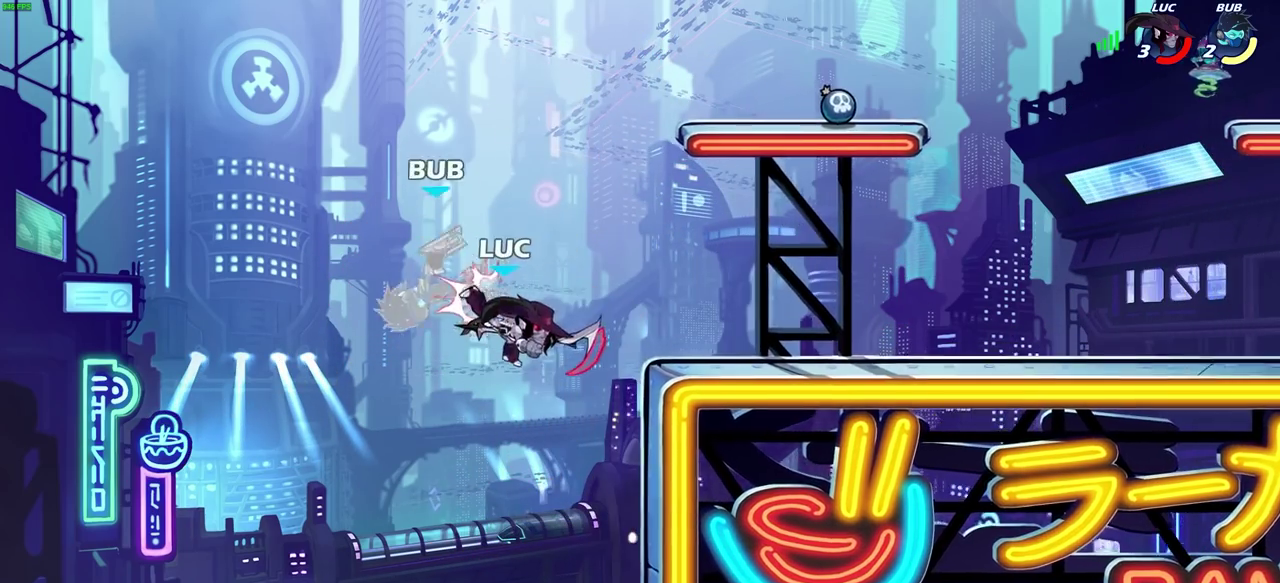
{"dt_ms": 500, "buttons": [], "left_stick": "center", "right_stick": "center", "events": [[67, "CIRCLE", "down"], [150, "CIRCLE", "up"]]}
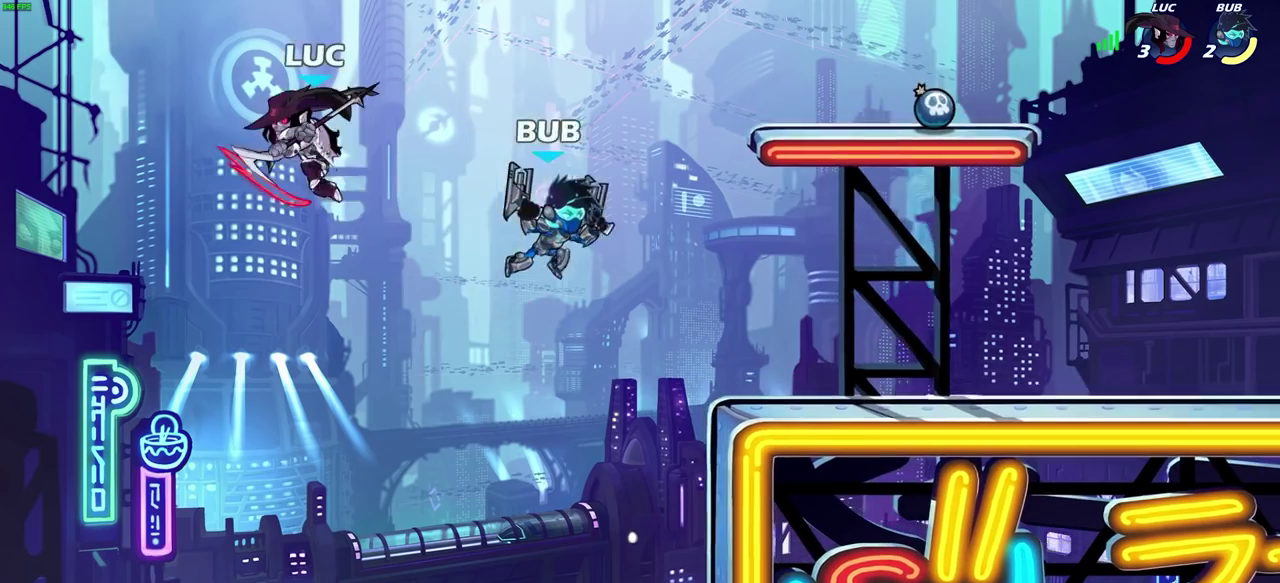
{"dt_ms": 700, "buttons": ["CROSS"], "left_stick": "right", "right_stick": "center", "events": [[100, "left_stick", "right"], [667, "CROSS", "down"]]}
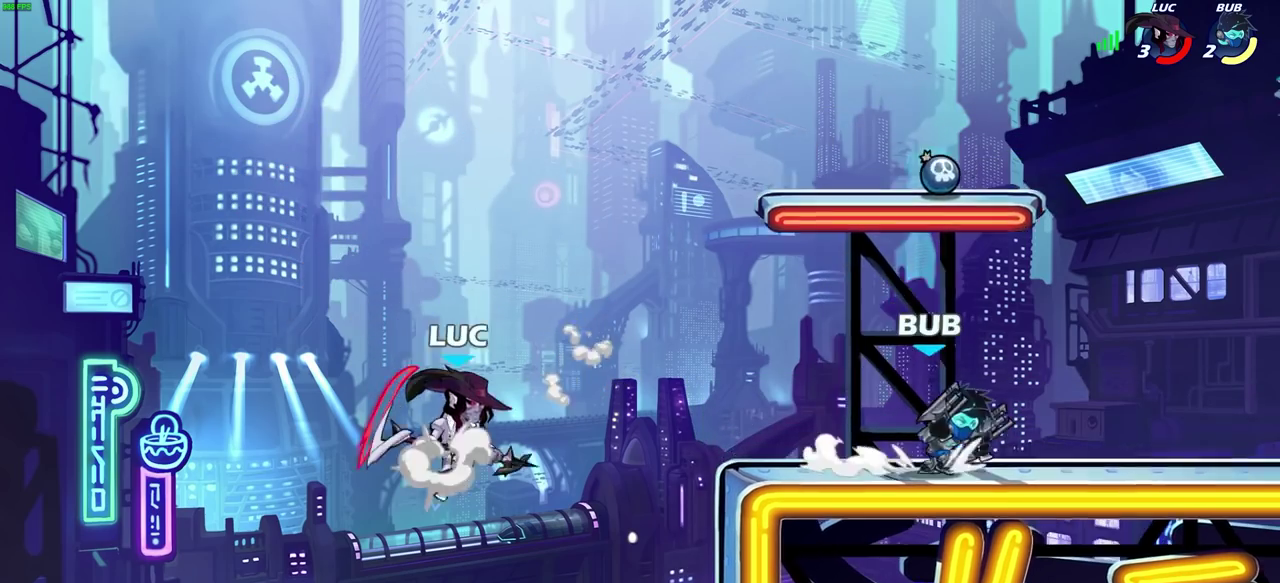
{"dt_ms": 300, "buttons": [], "left_stick": "center", "right_stick": "center", "events": [[67, "CROSS", "up"], [83, "R1", "down"], [117, "left_stick", "center"], [150, "R1", "up"]]}
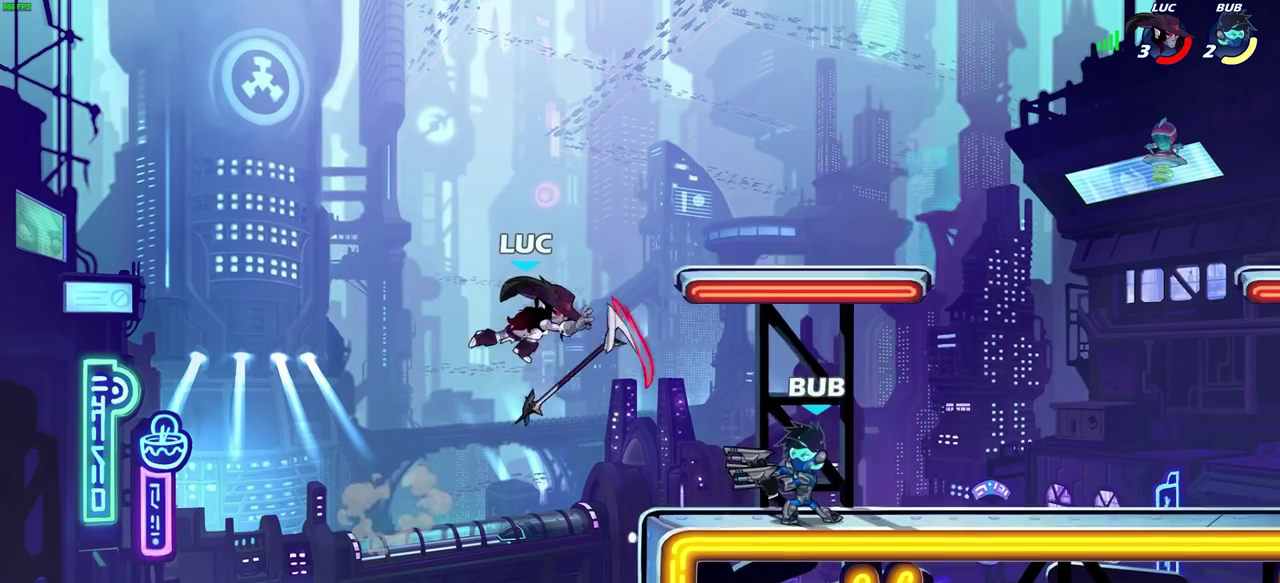
{"dt_ms": 400, "buttons": ["R2"], "left_stick": "right", "right_stick": "center", "events": [[183, "left_stick", "right"], [400, "R2", "down"]]}
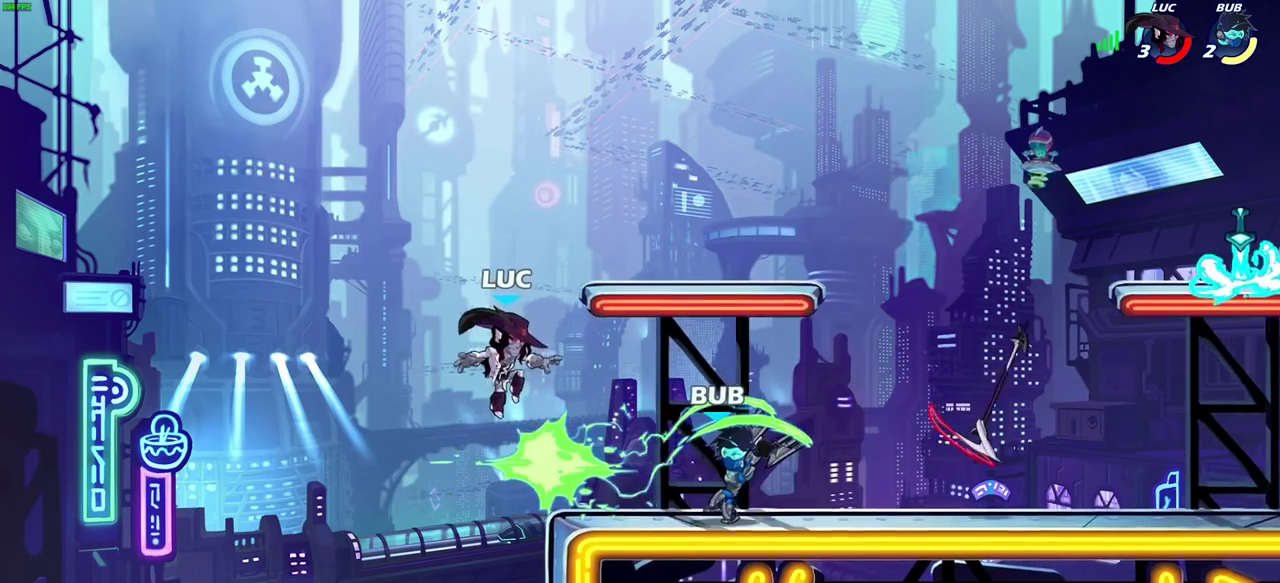
{"dt_ms": 700, "buttons": ["SQUARE"], "left_stick": "center", "right_stick": "center", "events": [[183, "R2", "up"], [200, "left_stick", "center"], [283, "SQUARE", "down"], [350, "SQUARE", "up"], [450, "SQUARE", "down"], [550, "SQUARE", "up"], [633, "SQUARE", "down"]]}
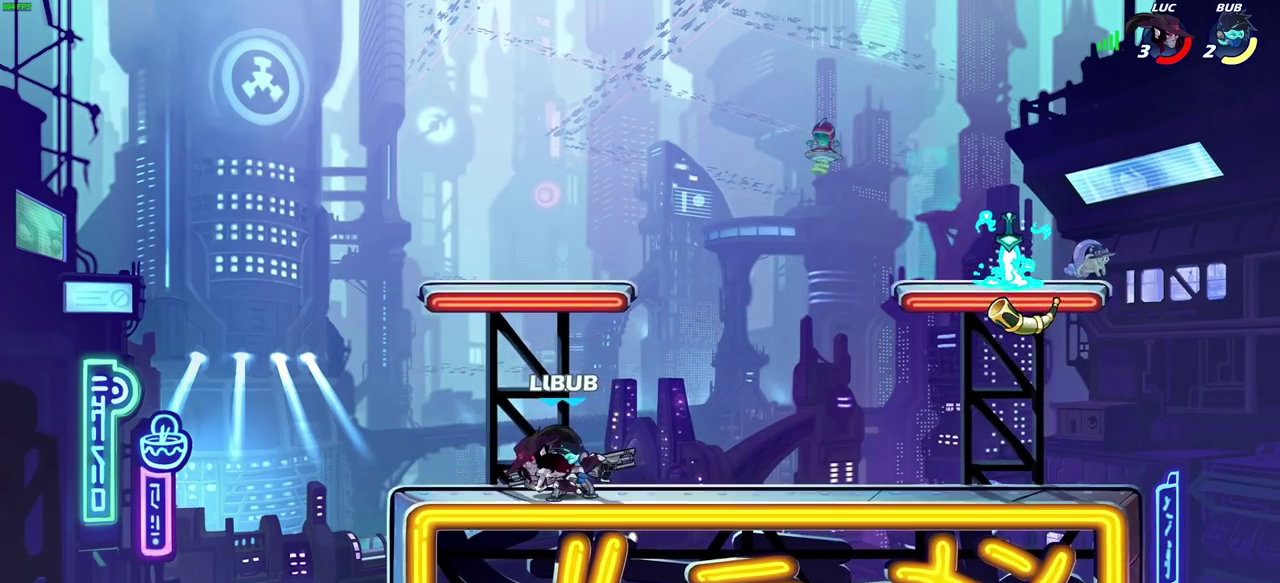
{"dt_ms": 400, "buttons": [], "left_stick": "center", "right_stick": "center", "events": [[17, "SQUARE", "up"], [100, "SQUARE", "down"], [183, "SQUARE", "up"], [283, "SQUARE", "down"], [383, "SQUARE", "up"]]}
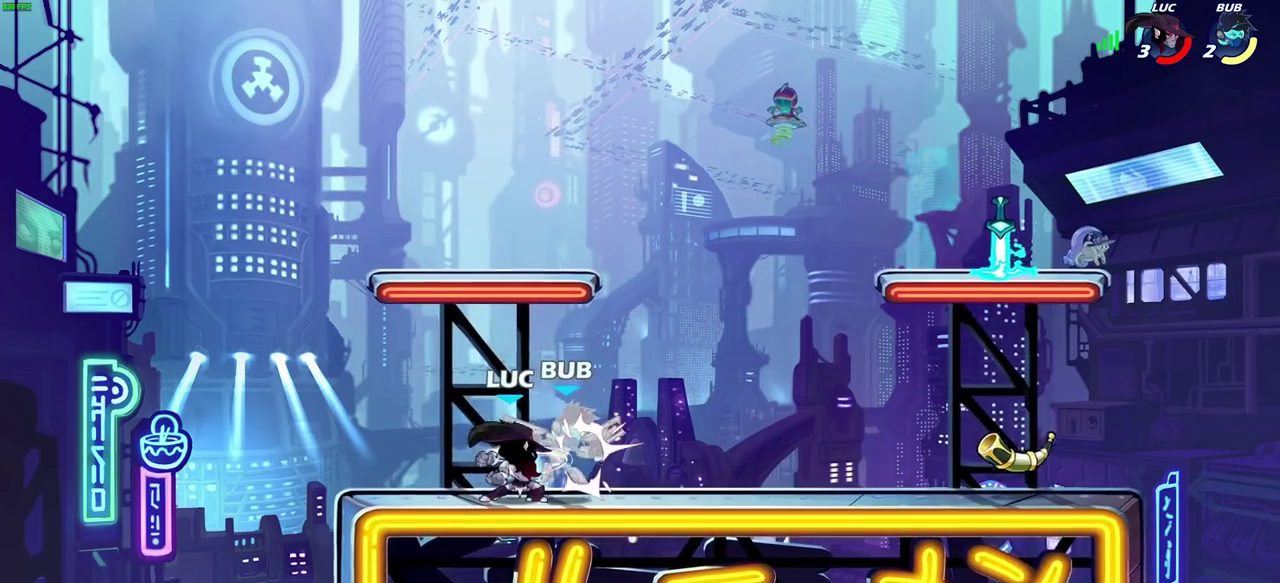
{"dt_ms": 300, "buttons": ["SQUARE"], "left_stick": "center", "right_stick": "center", "events": [[100, "SQUARE", "down"], [200, "SQUARE", "up"], [283, "SQUARE", "down"]]}
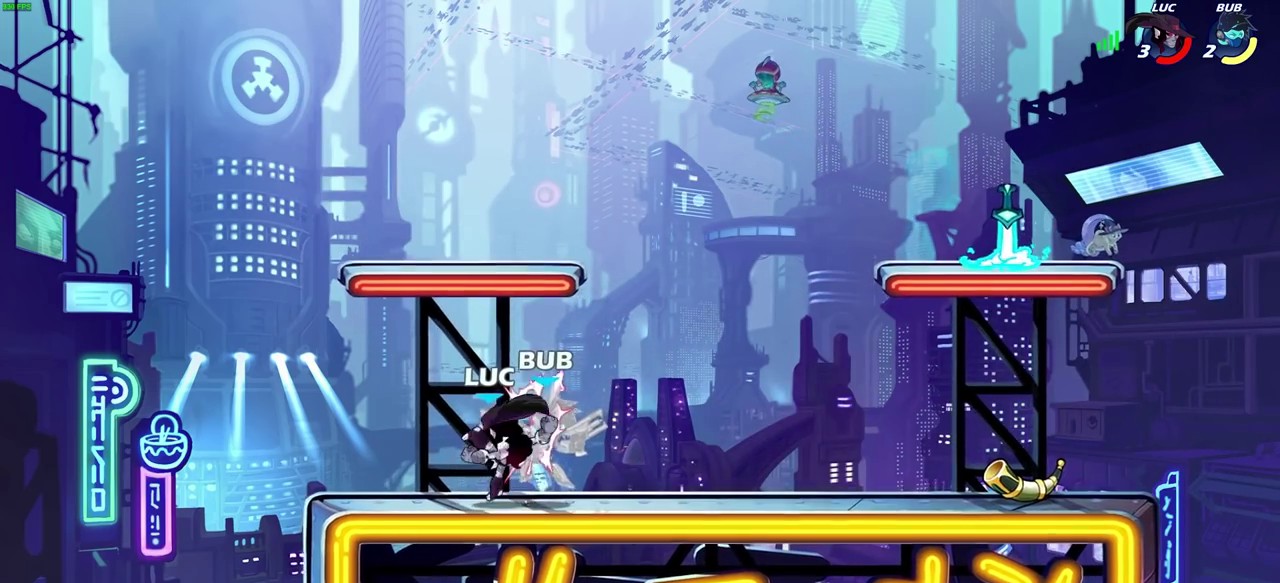
{"dt_ms": 800, "buttons": ["R2"], "left_stick": "up-right", "right_stick": "center", "events": [[83, "SQUARE", "up"], [167, "SQUARE", "down"], [300, "SQUARE", "up"], [533, "left_stick", "right"], [600, "left_stick", "up-right"], [667, "R2", "down"]]}
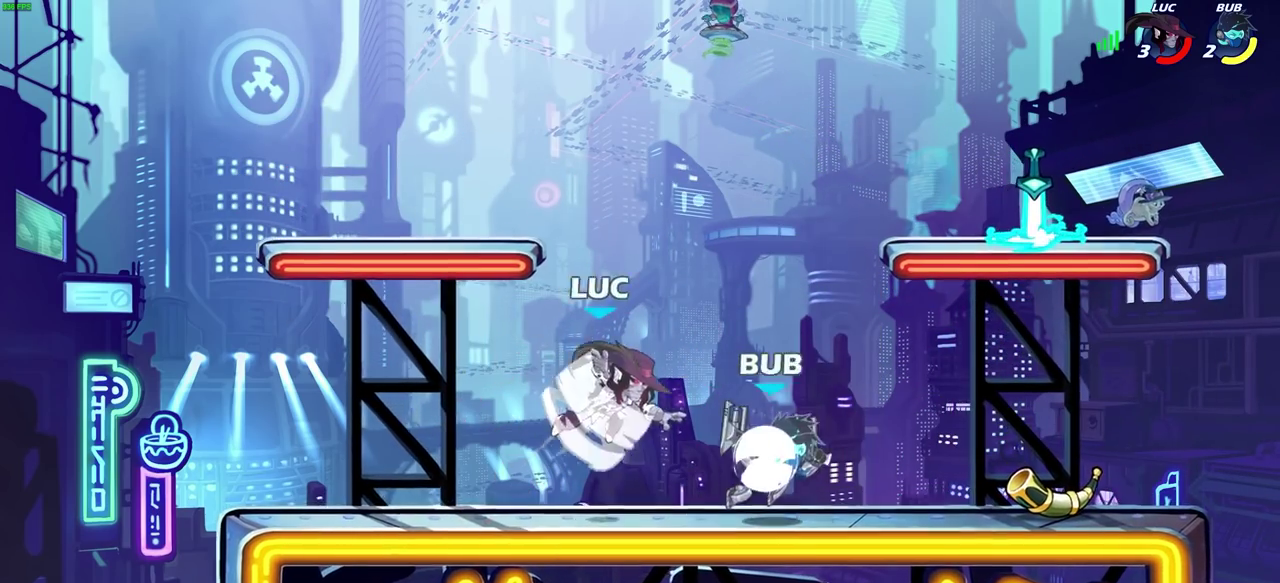
{"dt_ms": 400, "buttons": ["SQUARE"], "left_stick": "right", "right_stick": "center", "events": [[17, "R2", "up"], [17, "left_stick", "center"], [83, "SQUARE", "down"], [167, "SQUARE", "up"], [300, "SQUARE", "down"], [350, "left_stick", "right"]]}
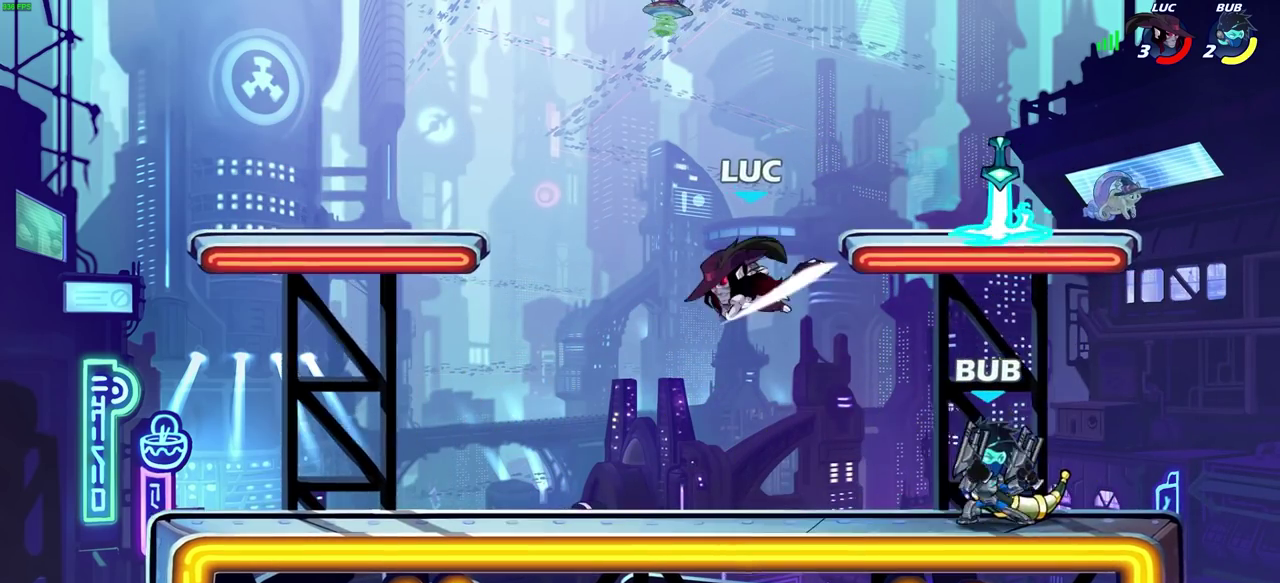
{"dt_ms": 400, "buttons": [], "left_stick": "left", "right_stick": "center", "events": [[17, "SQUARE", "up"], [67, "left_stick", "left"]]}
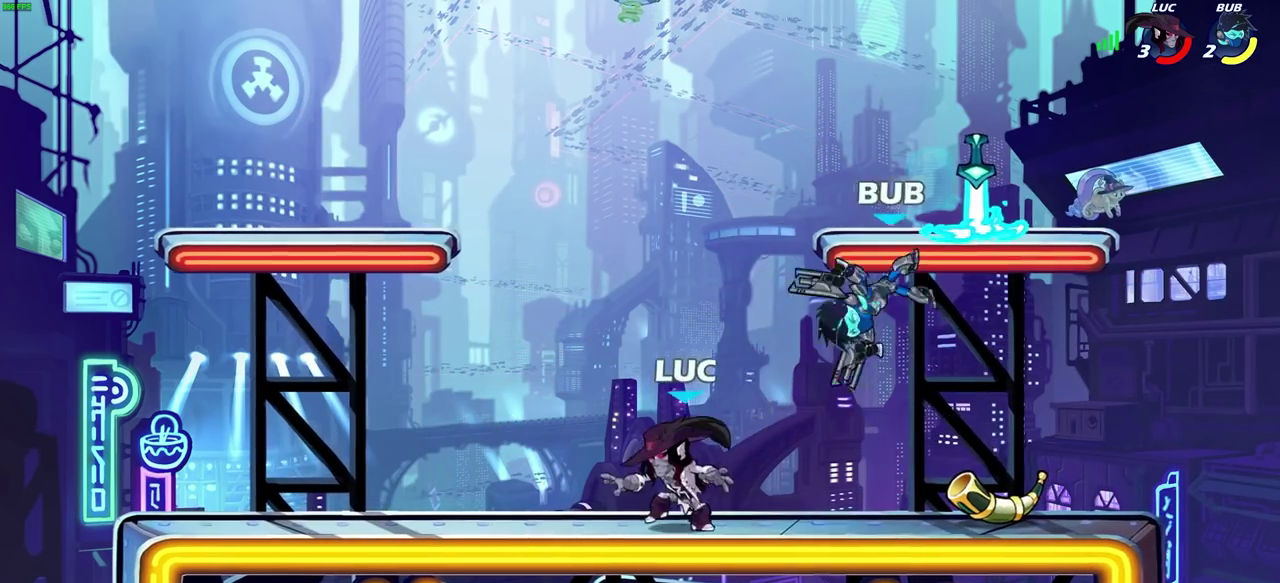
{"dt_ms": 800, "buttons": [], "left_stick": "center", "right_stick": "center", "events": [[183, "left_stick", "up-left"], [417, "left_stick", "right"], [533, "R2", "down"], [550, "CROSS", "down"], [600, "SQUARE", "down"], [600, "left_stick", "center"], [633, "CROSS", "up"], [650, "R2", "up"], [650, "SQUARE", "up"]]}
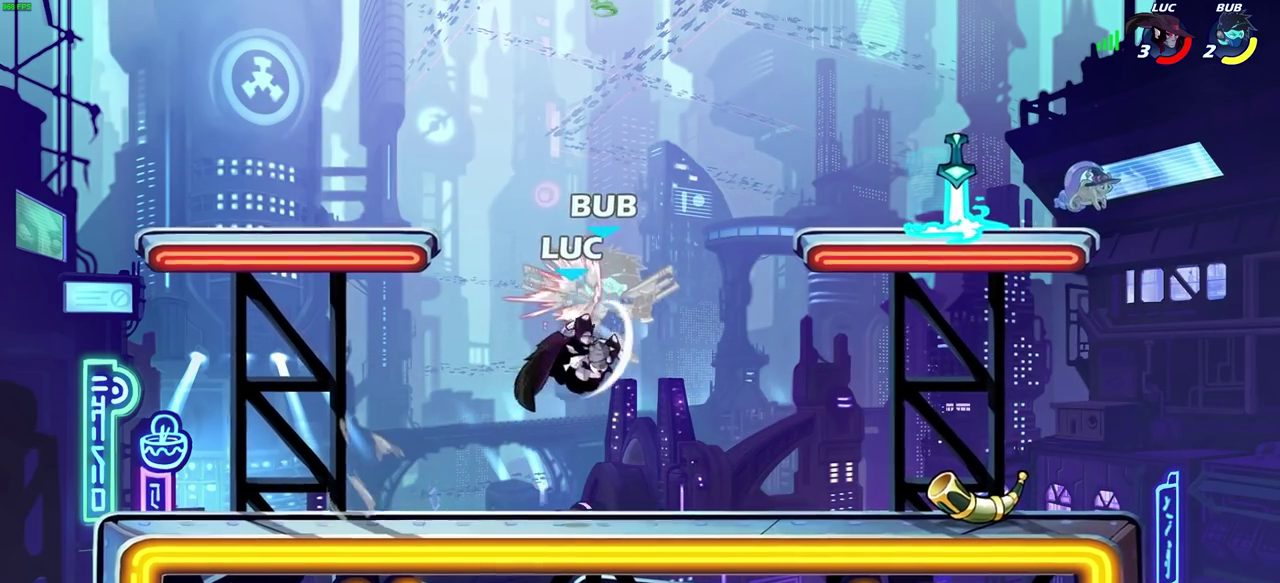
{"dt_ms": 300, "buttons": [], "left_stick": "center", "right_stick": "center", "events": [[17, "left_stick", "left"], [217, "left_stick", "center"]]}
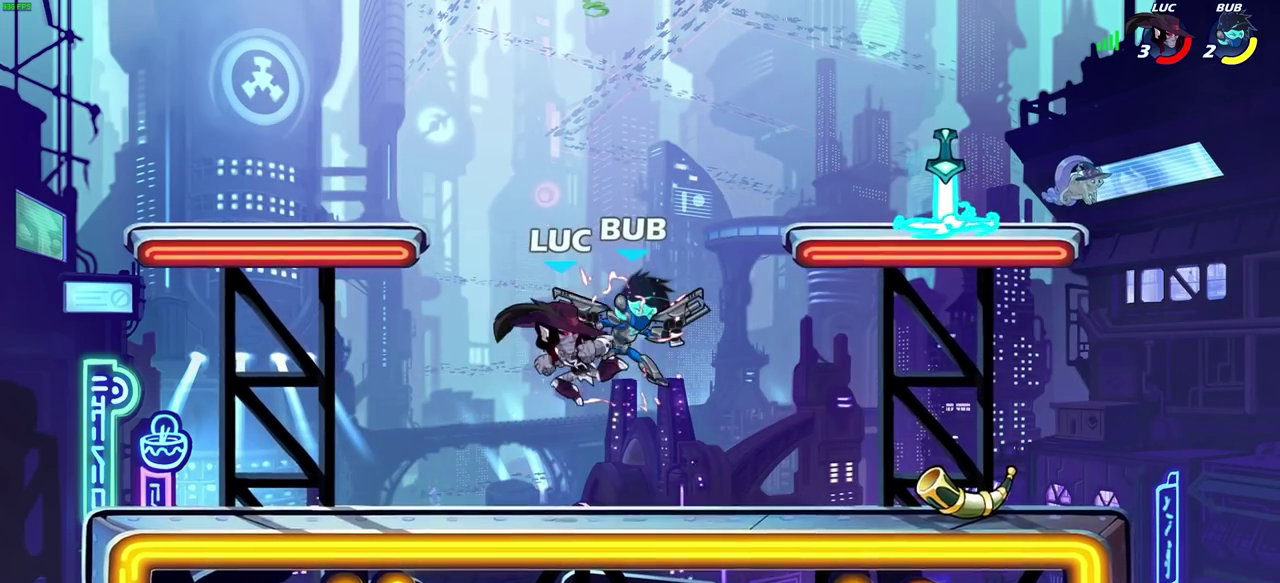
{"dt_ms": 400, "buttons": [], "left_stick": "right", "right_stick": "center", "events": [[100, "left_stick", "right"]]}
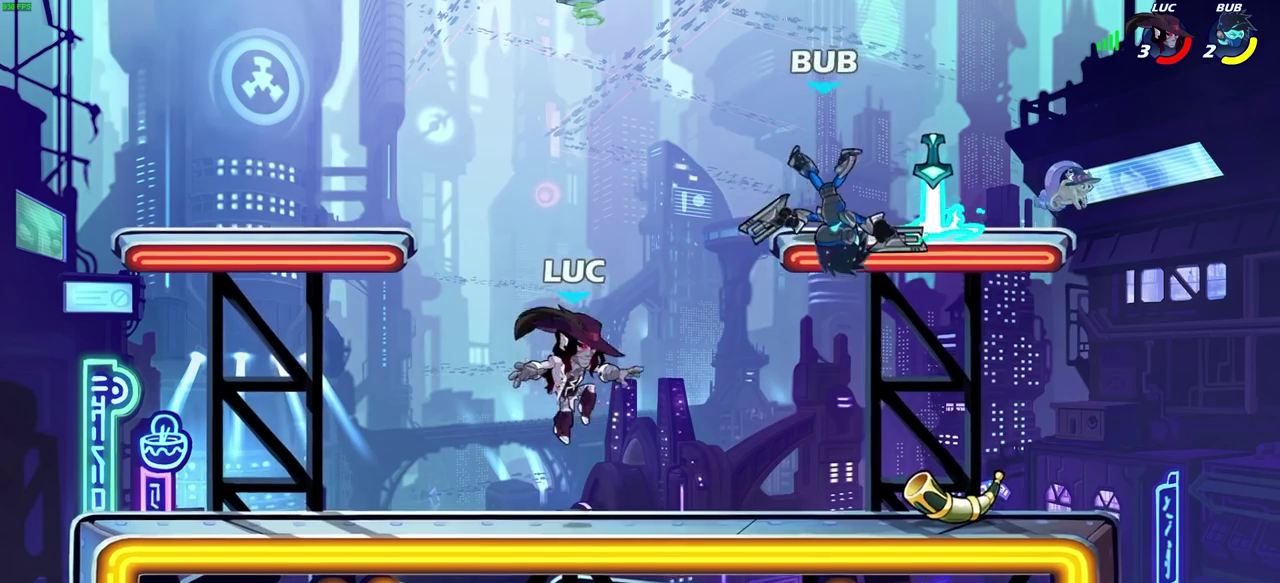
{"dt_ms": 600, "buttons": [], "left_stick": "center", "right_stick": "center", "events": [[100, "left_stick", "center"], [200, "left_stick", "left"], [450, "left_stick", "right"], [517, "left_stick", "center"]]}